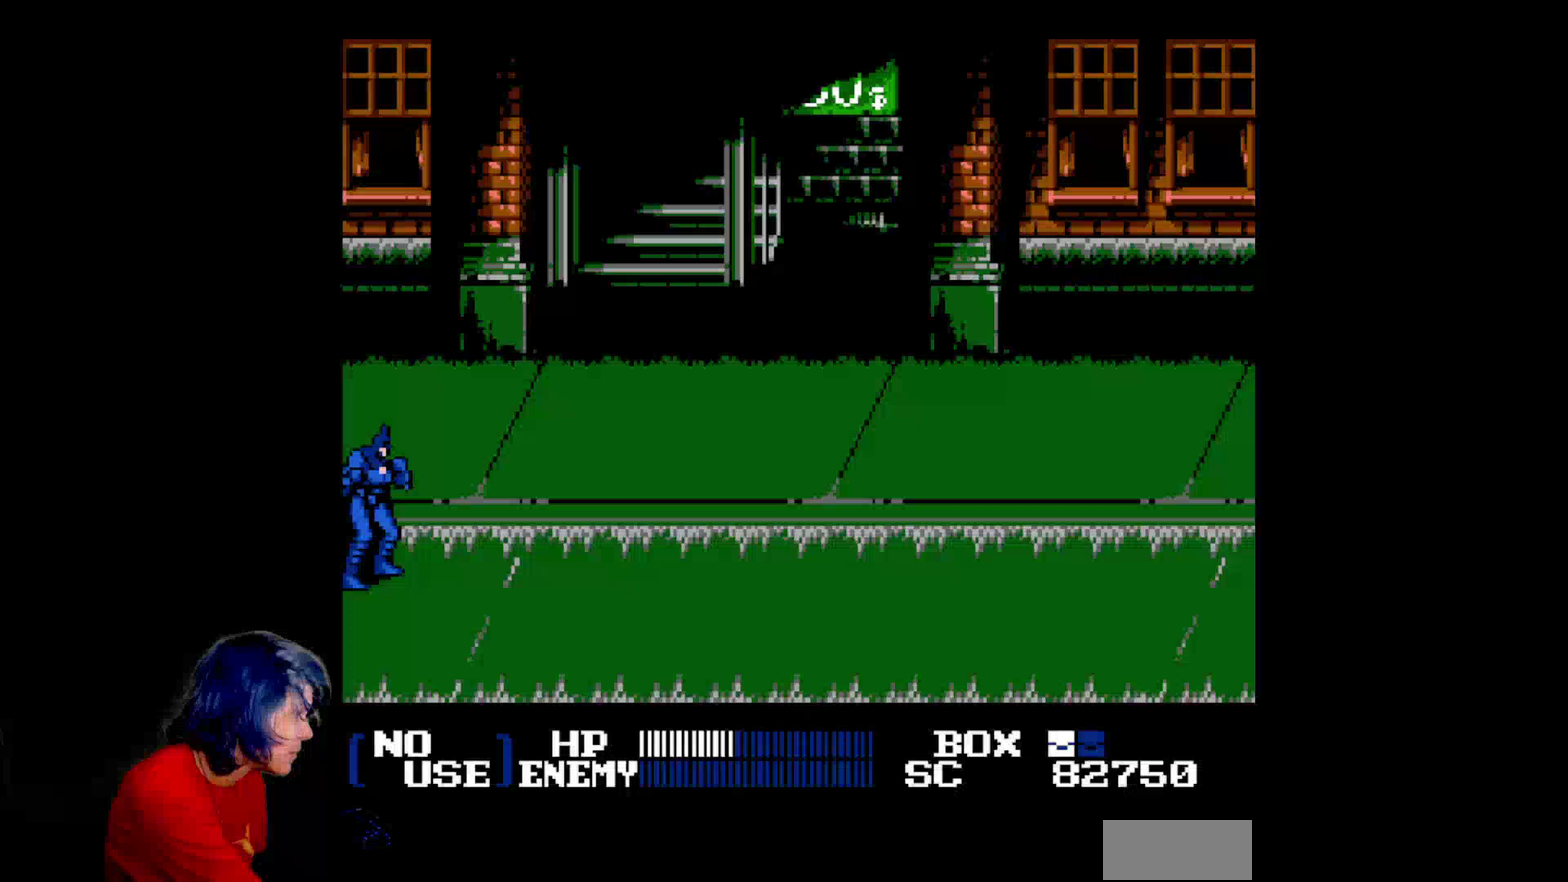
Gameplay with a controller (Nintendo layout); each line is a JSON object with the inputs held at the frame after it. "events" lists button and stick changes between this image and that frame as [ms after this image, input, new state], when the widget could be followed in between. Not read: L3 R3.
{"buttons": []}
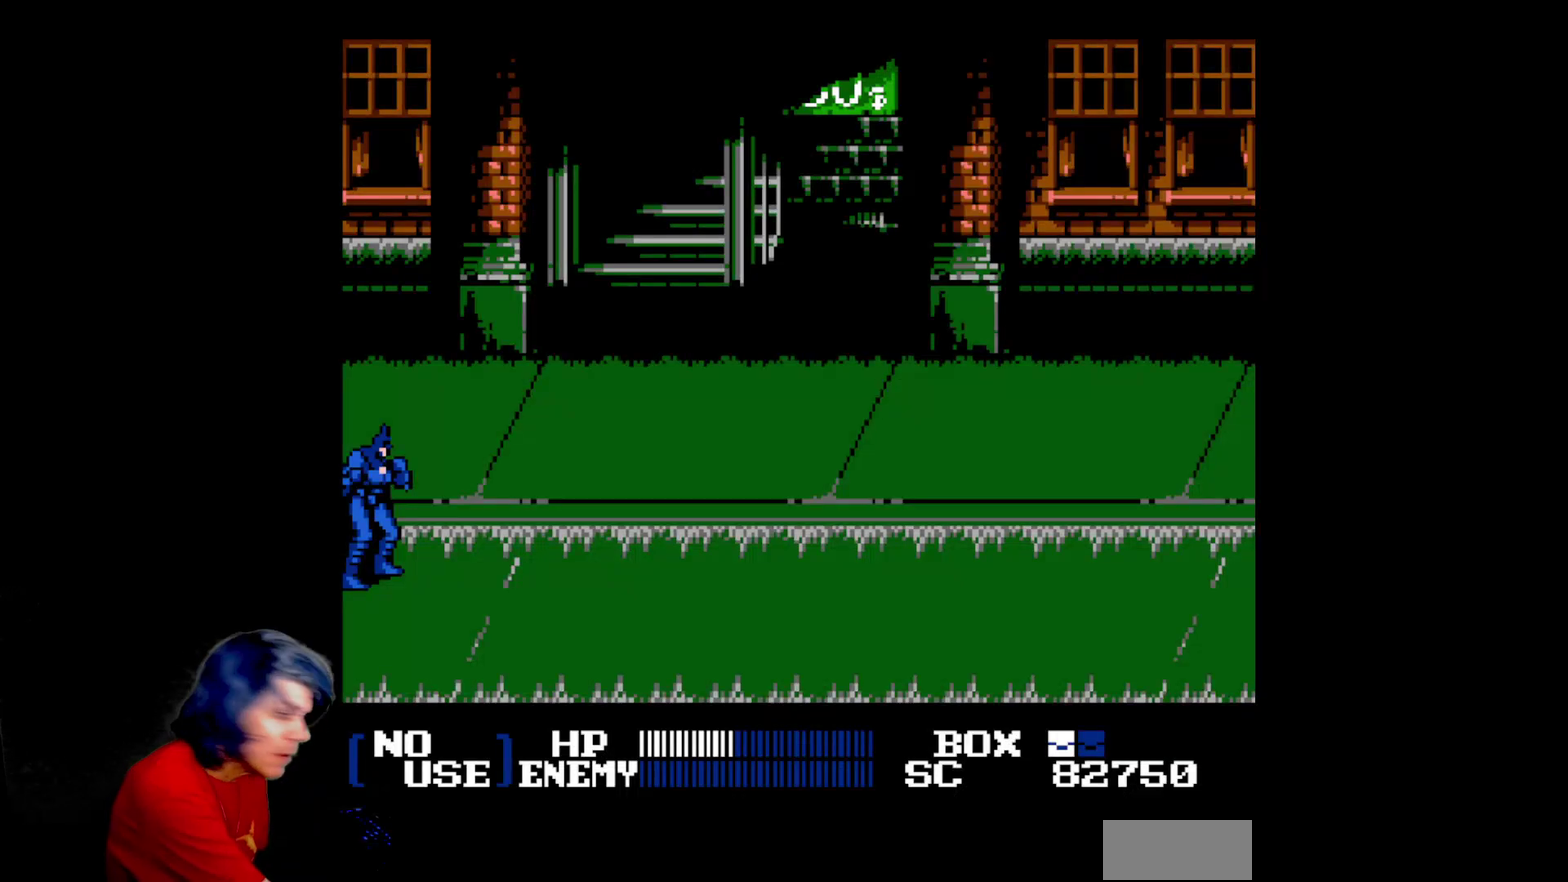
{"buttons": []}
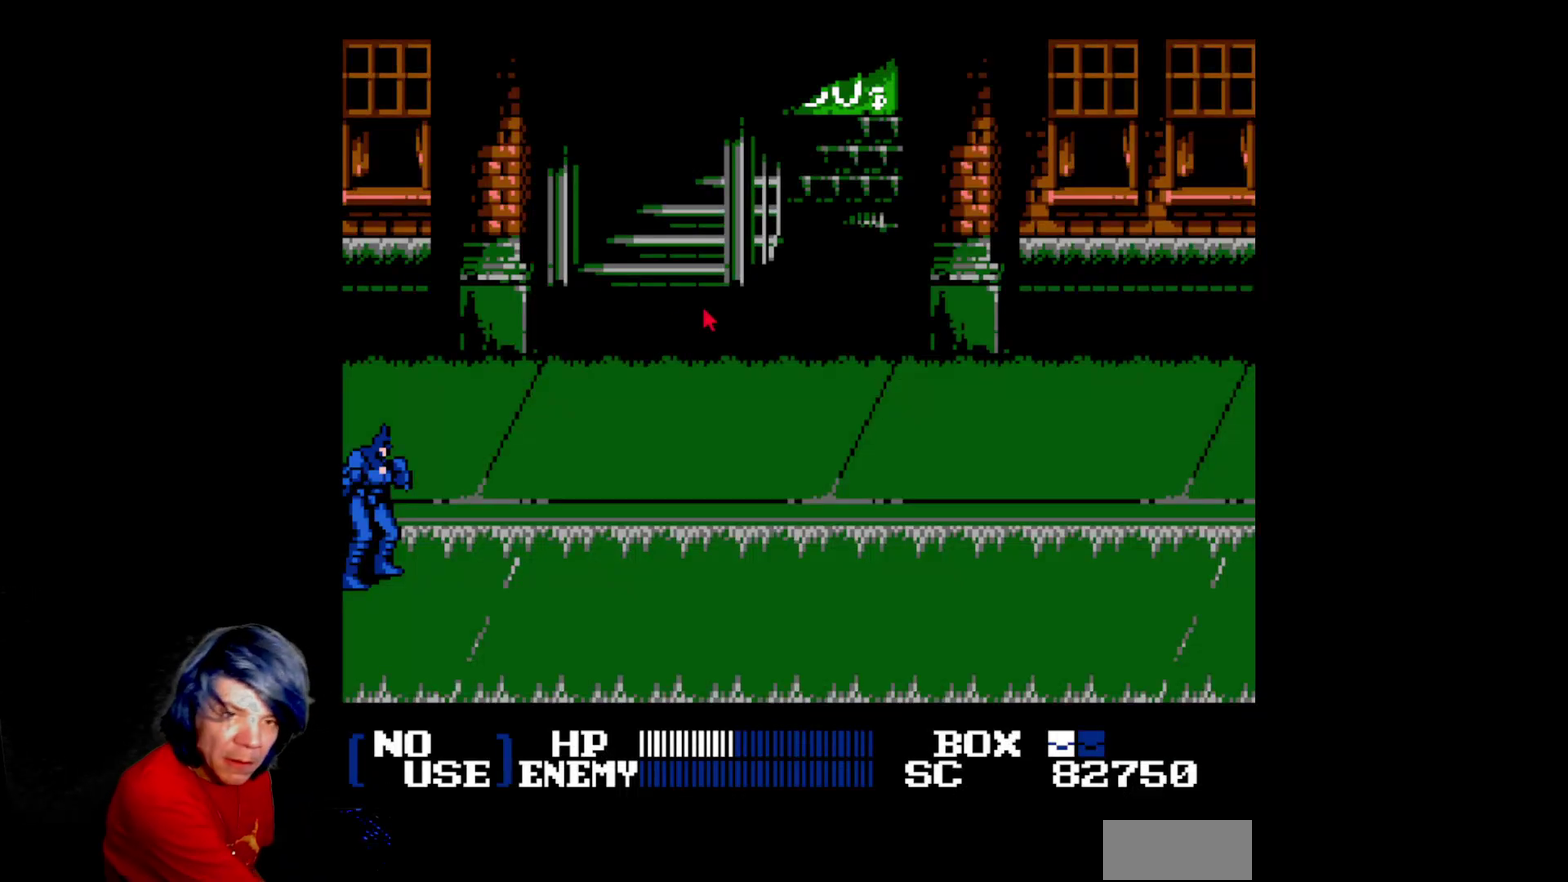
{"buttons": []}
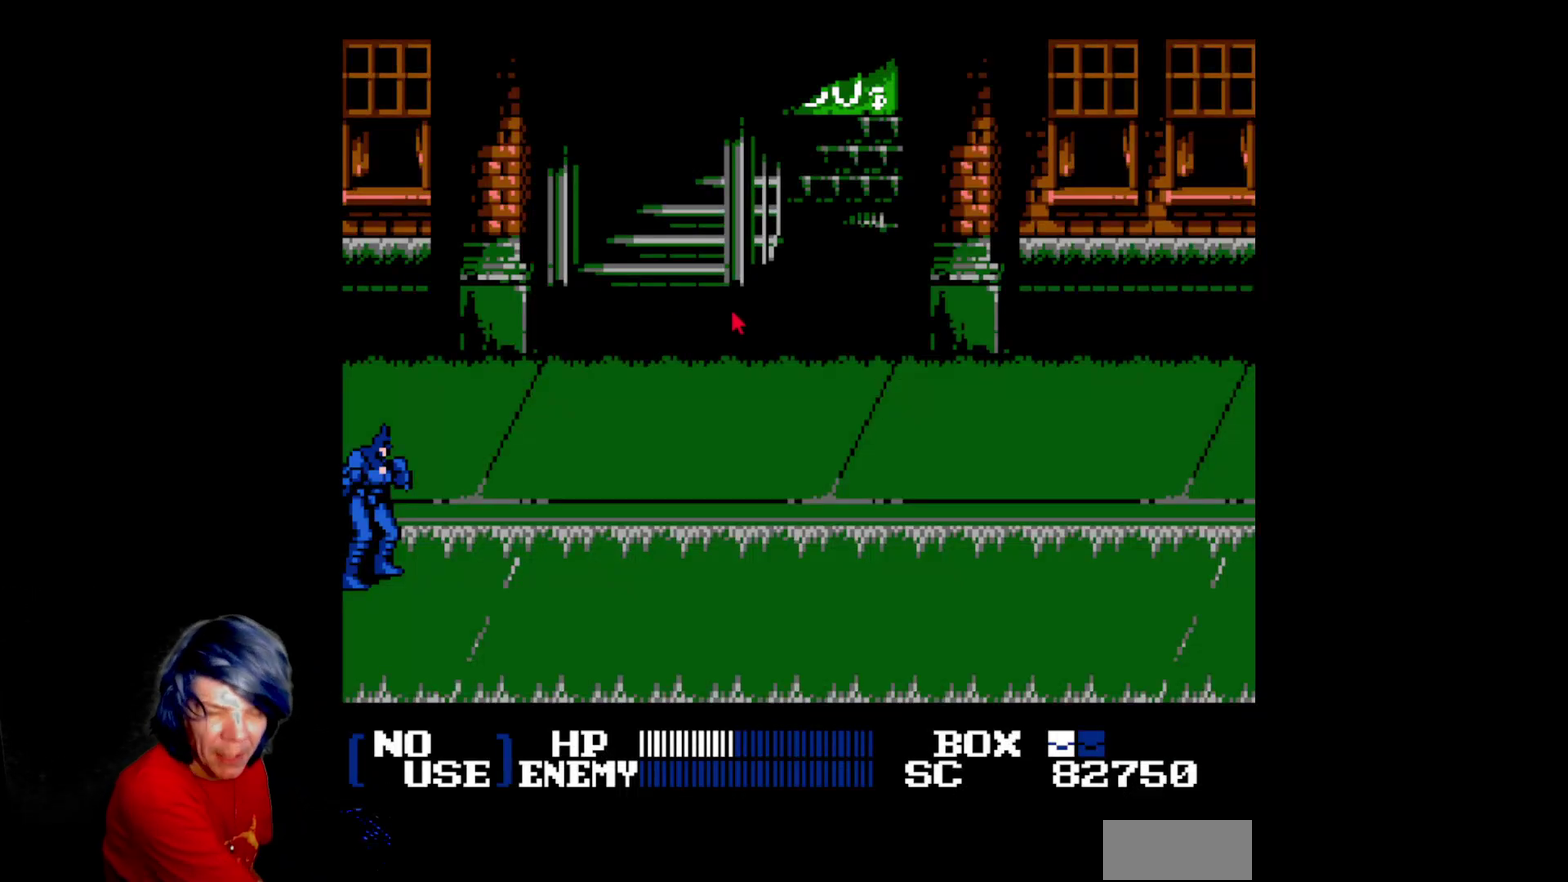
{"buttons": []}
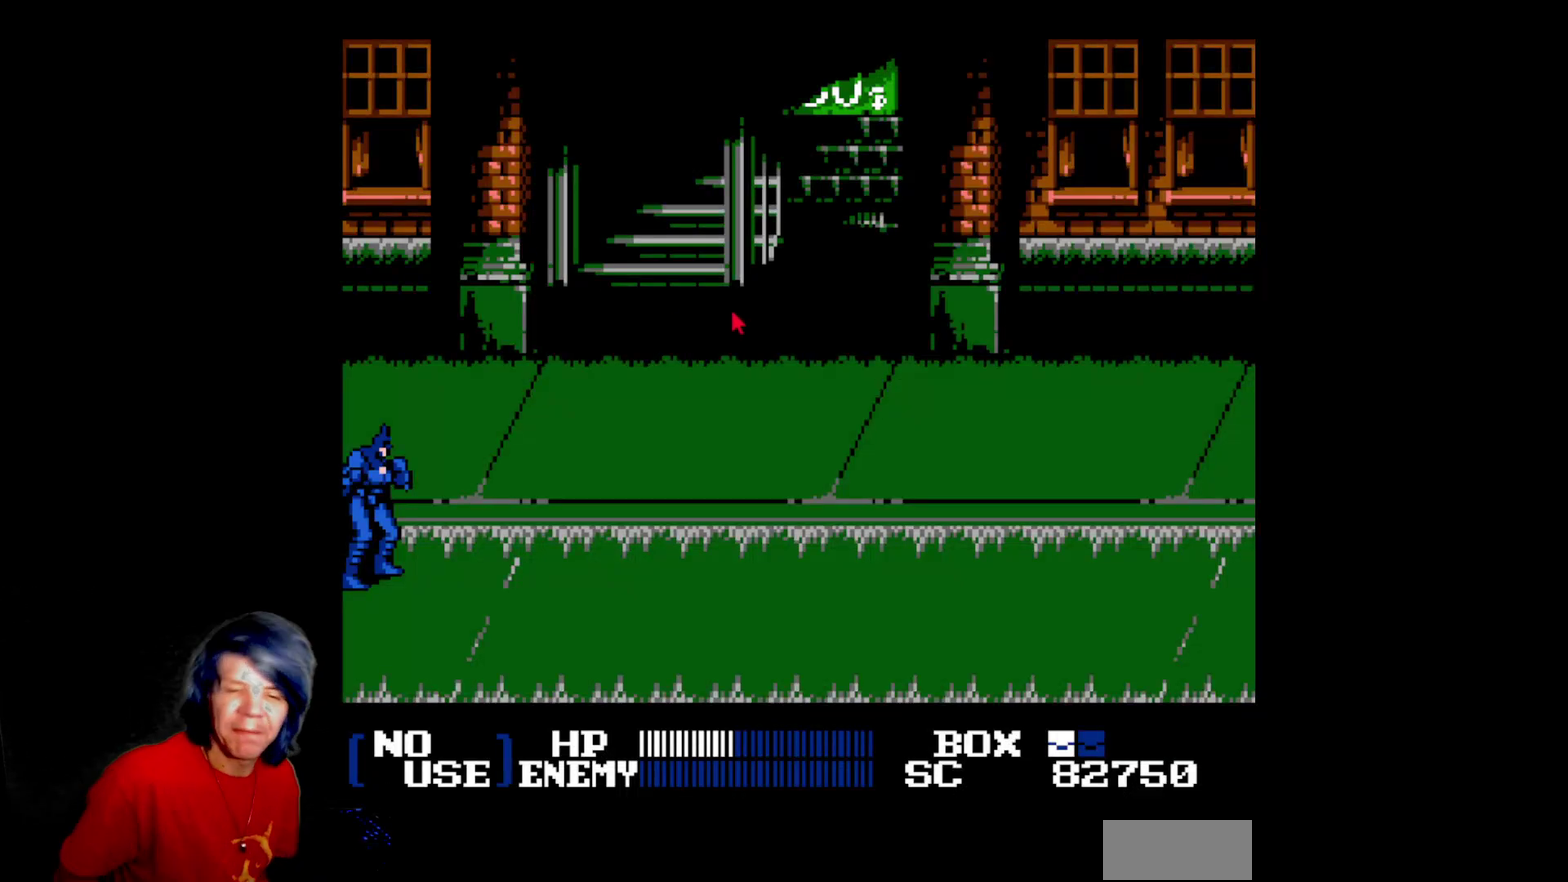
{"buttons": ["START"], "events": [[100, "DPAD_RIGHT", "down"], [200, "DPAD_RIGHT", "up"], [500, "START", "down"]]}
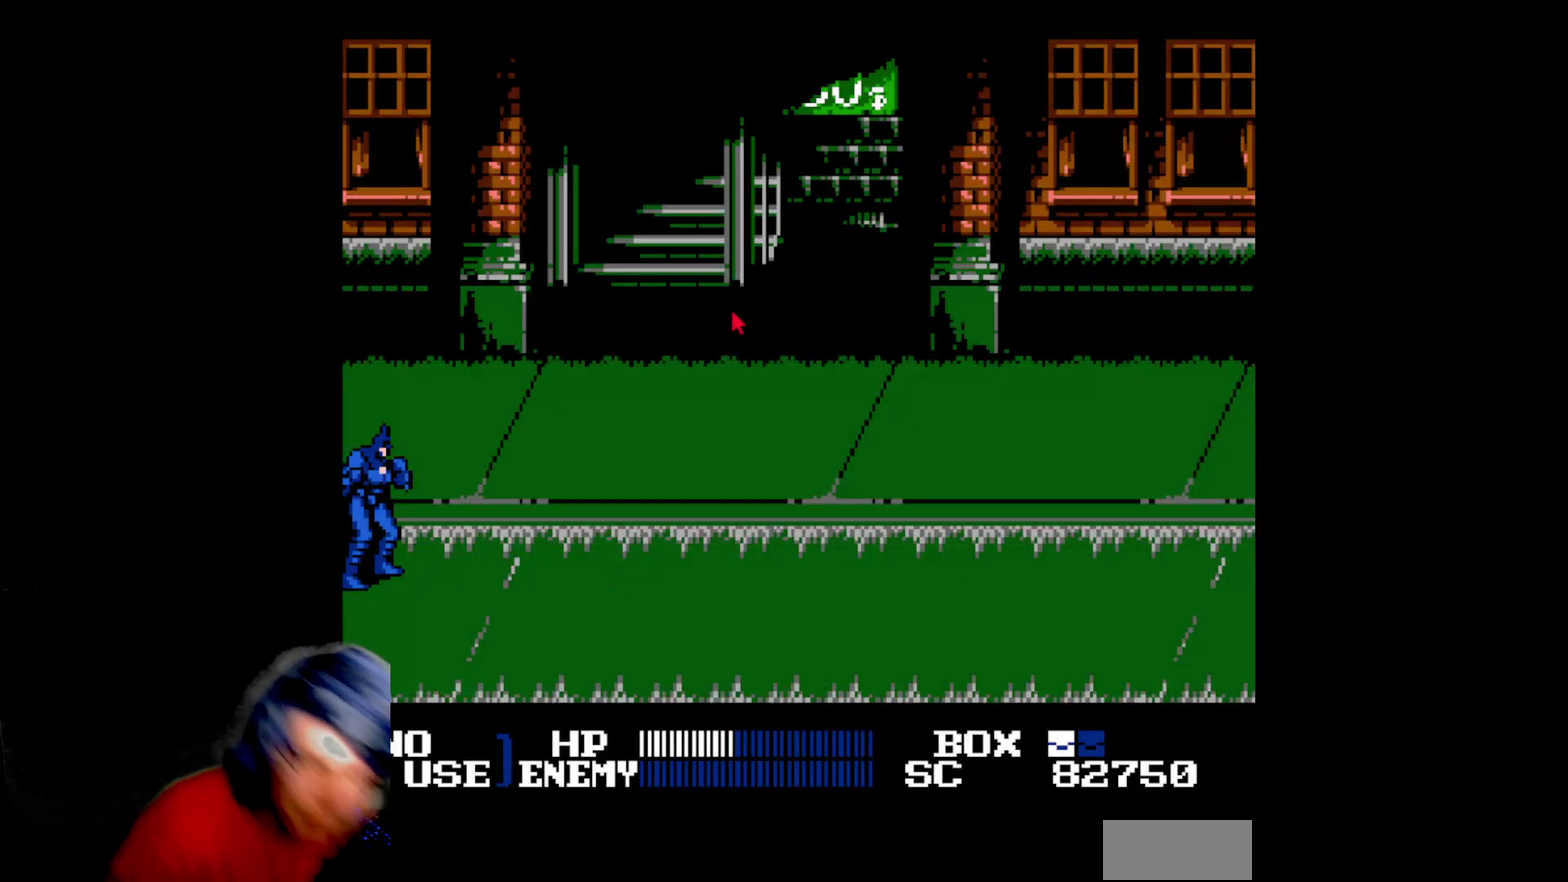
{"buttons": ["DPAD_RIGHT"], "events": [[183, "DPAD_RIGHT", "down"], [200, "START", "up"]]}
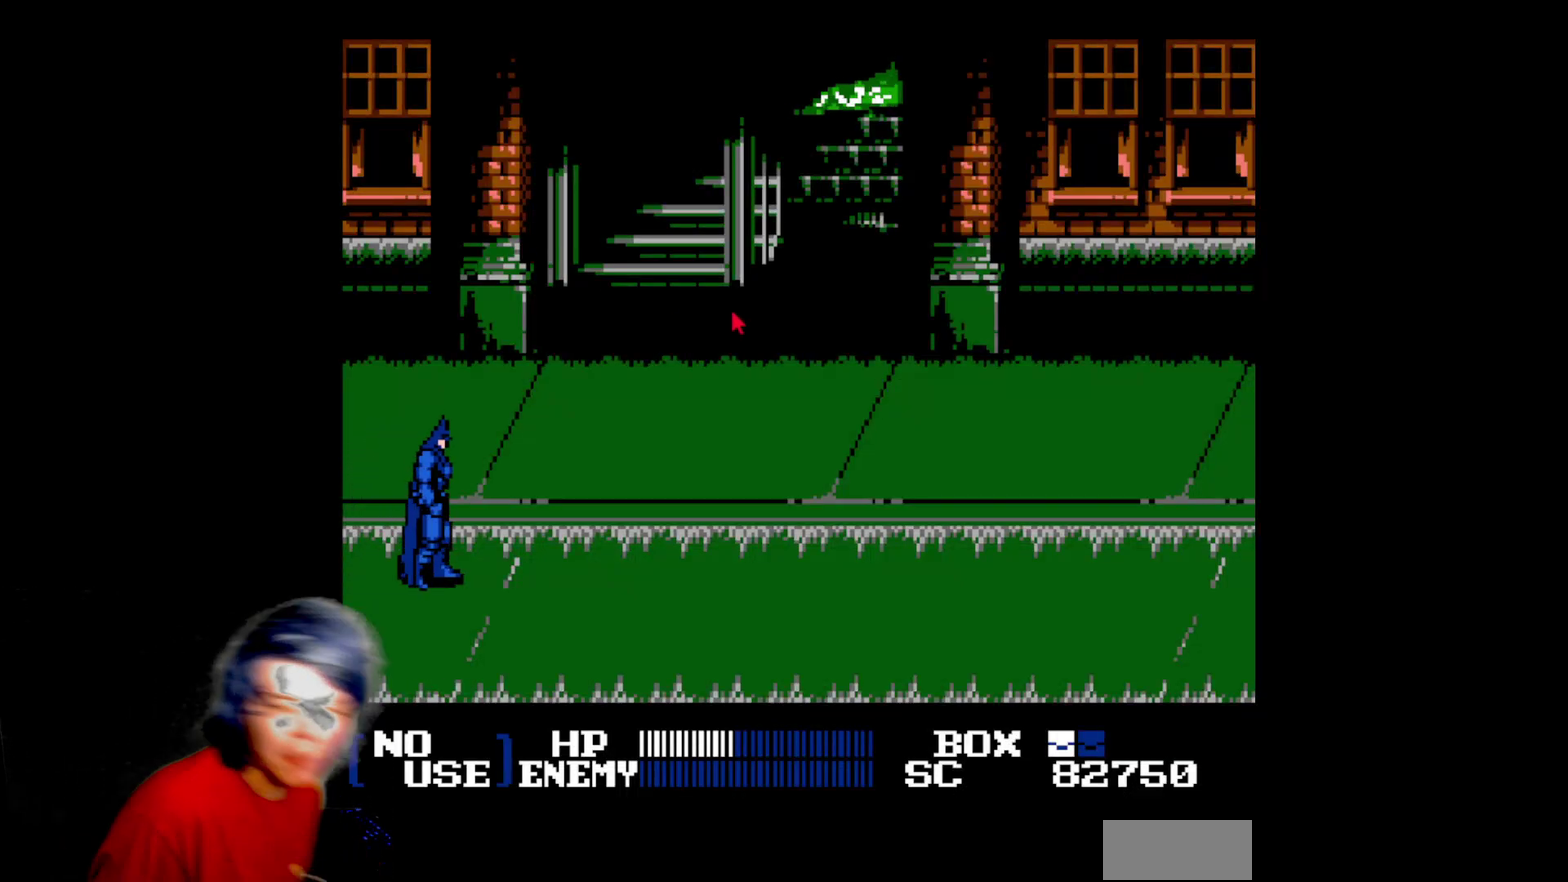
{"buttons": ["DPAD_RIGHT"]}
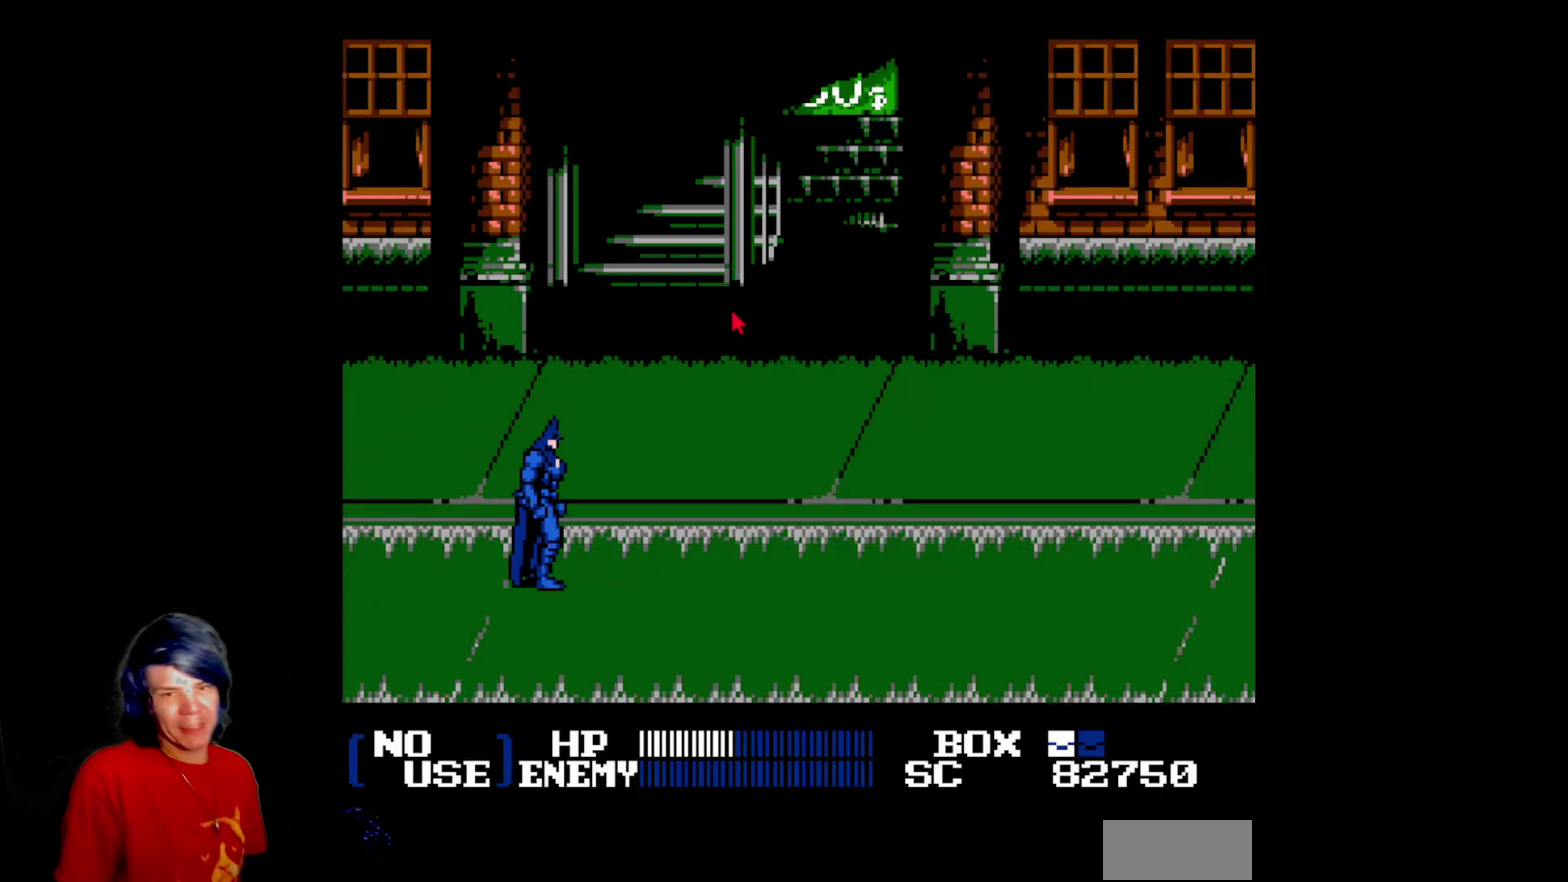
{"buttons": ["DPAD_UP", "DPAD_RIGHT"], "events": [[400, "DPAD_UP", "down"]]}
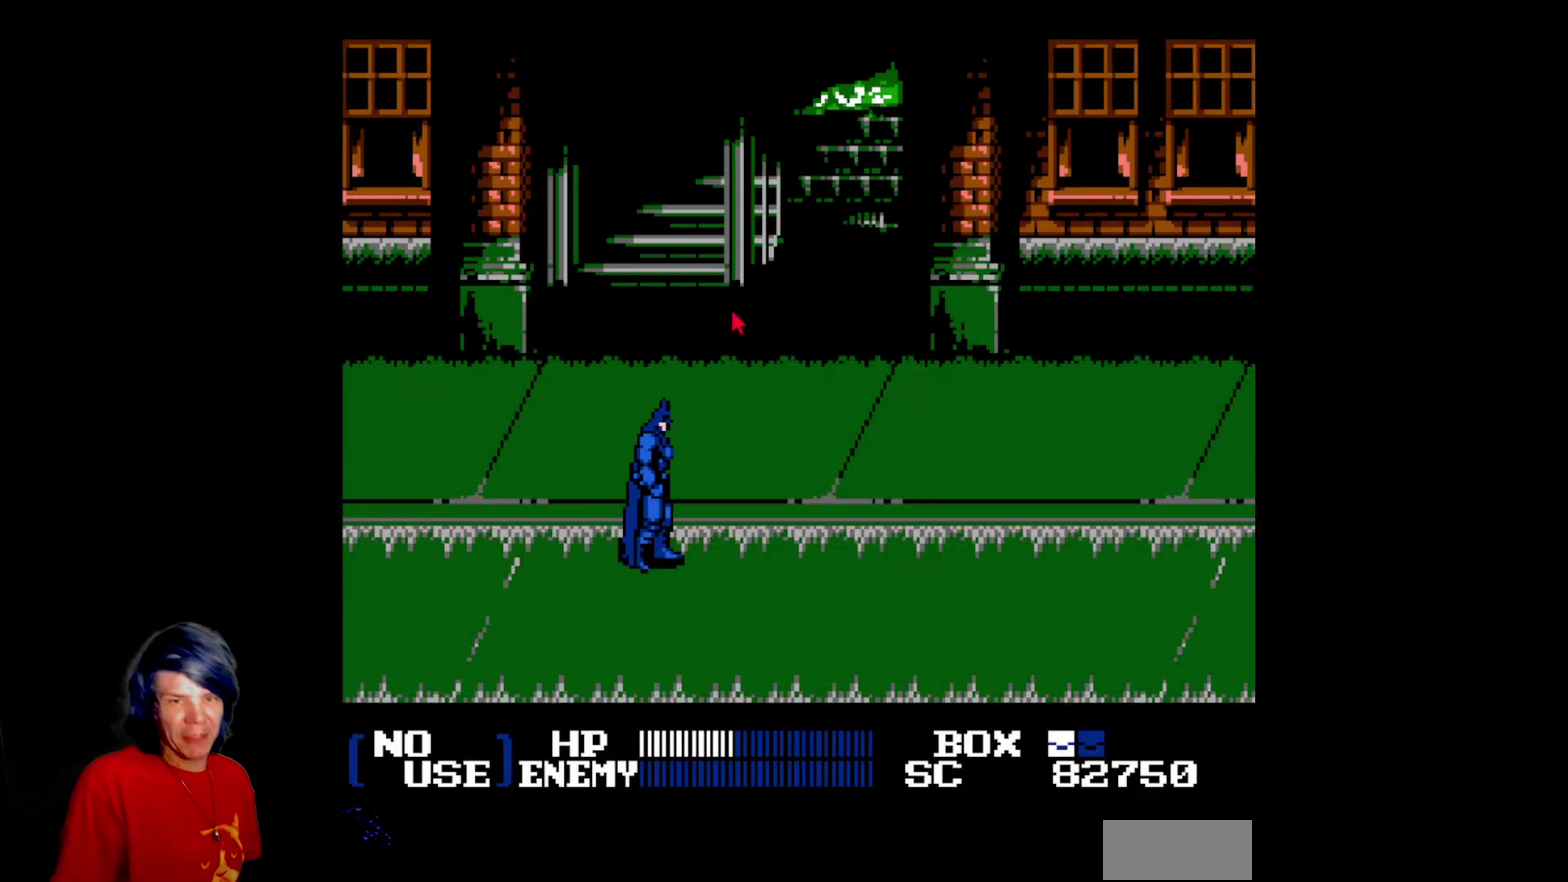
{"buttons": ["DPAD_UP", "DPAD_RIGHT"]}
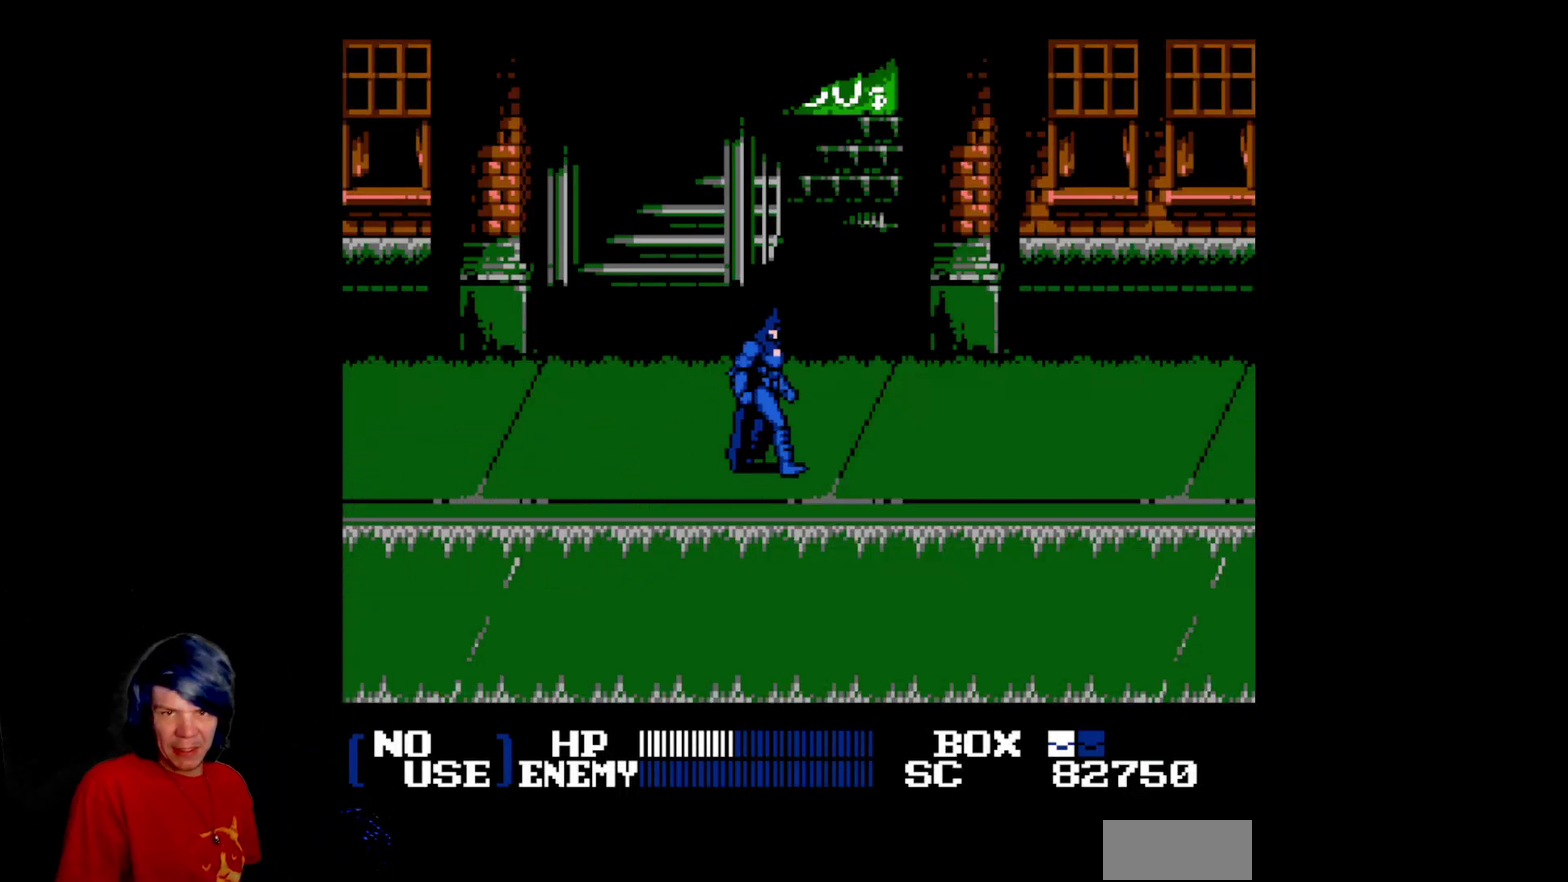
{"buttons": ["DPAD_RIGHT"], "events": [[33, "DPAD_UP", "up"]]}
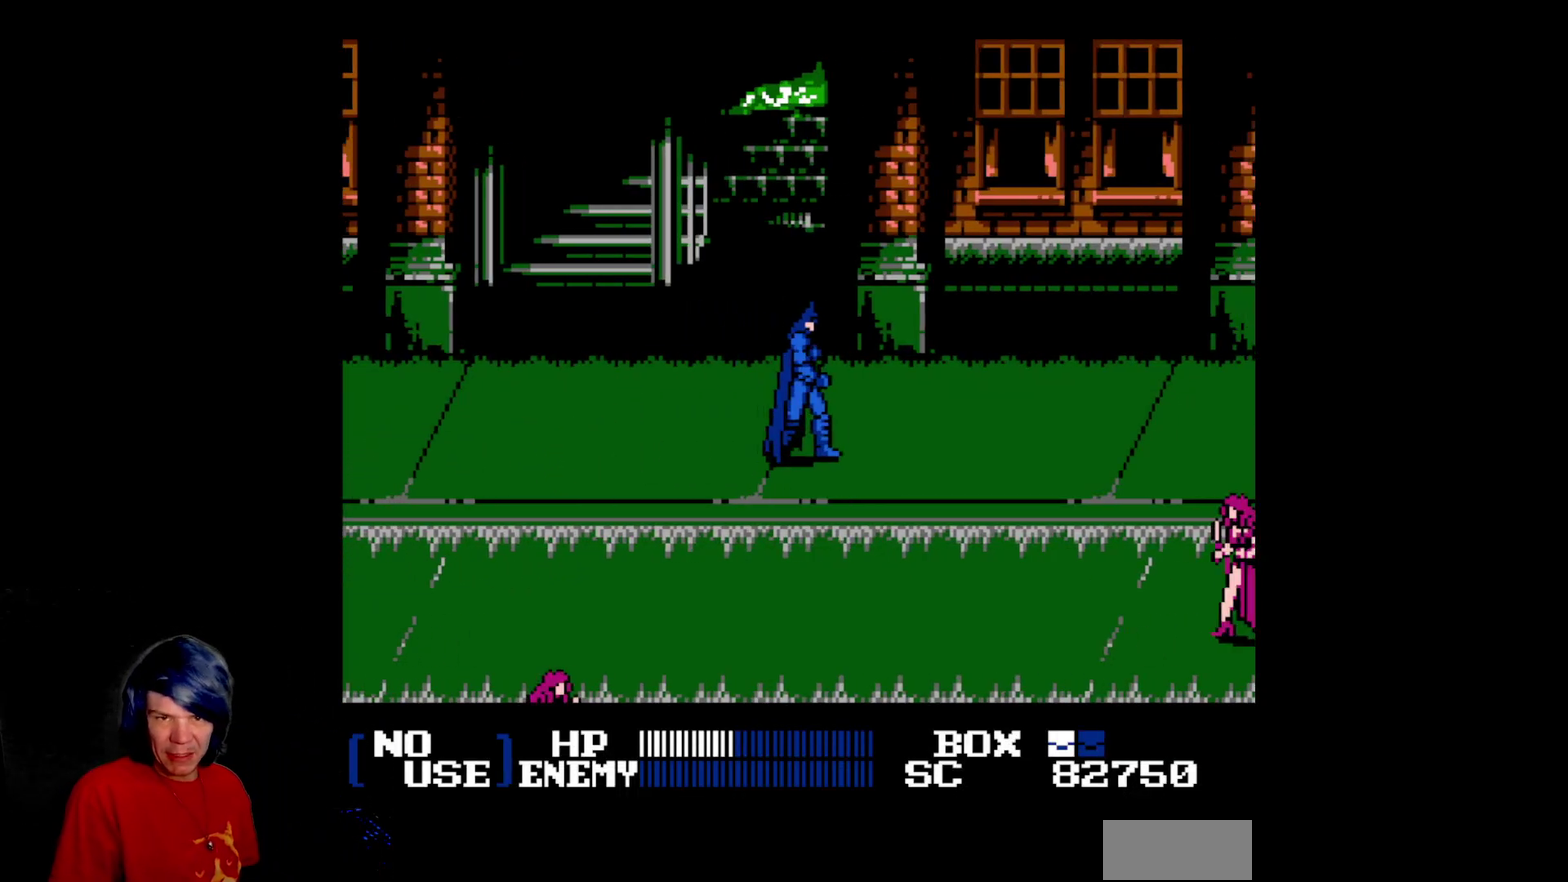
{"buttons": ["DPAD_DOWN", "DPAD_RIGHT"], "events": [[400, "DPAD_DOWN", "down"]]}
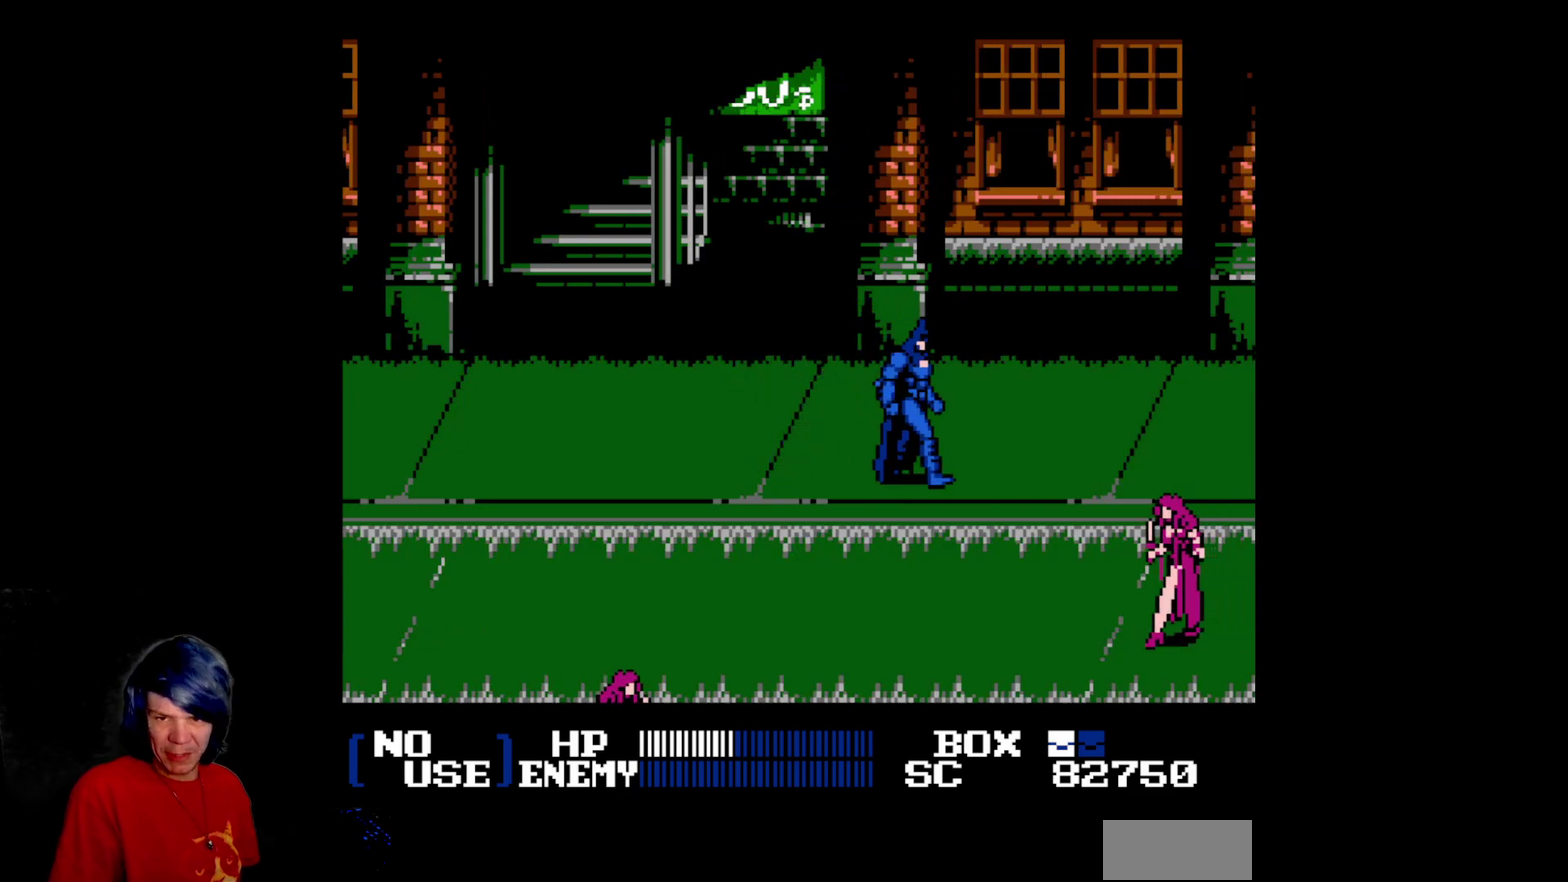
{"buttons": ["DPAD_DOWN", "DPAD_RIGHT"], "events": [[233, "DPAD_DOWN", "up"], [433, "DPAD_DOWN", "down"]]}